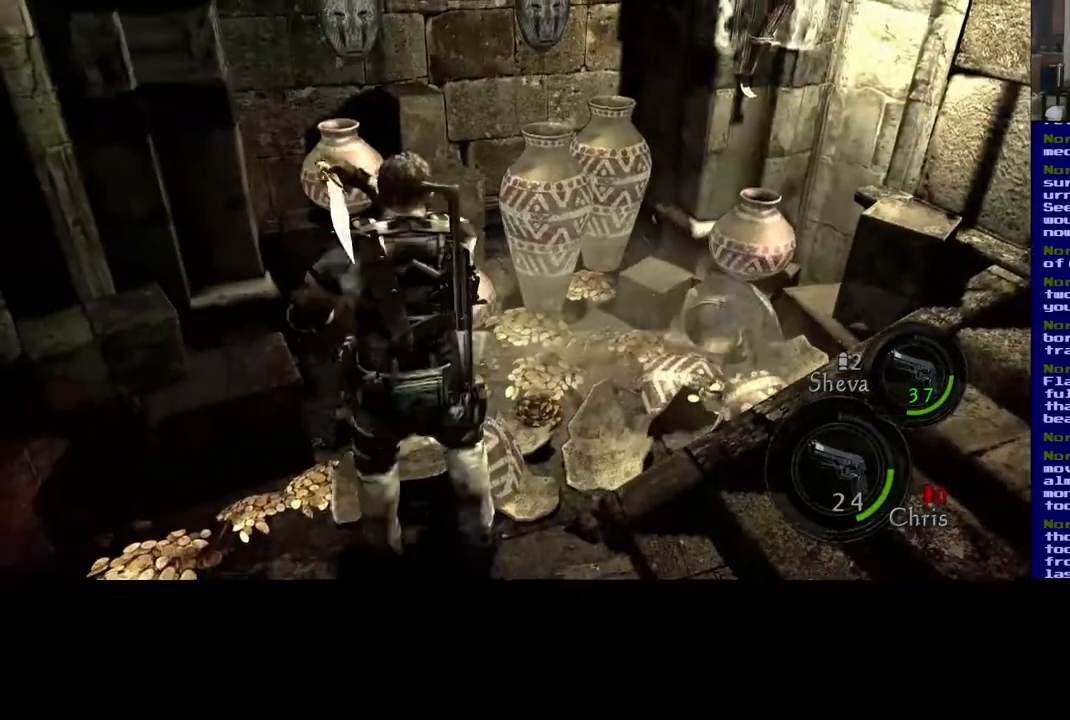
Gameplay with a controller (Xbox layout); each line is a JSON object with the inputs held at the frame after it. "events" lists button and stick changes between this image and that frame as [ms after this image, input, new state], when the widget could be followed in between. Not read: L2 R3.
{"buttons": [], "left_stick": "up-right", "right_stick": "center", "events": [[50, "left_stick", "up-right"], [300, "X", "down"], [483, "X", "up"]]}
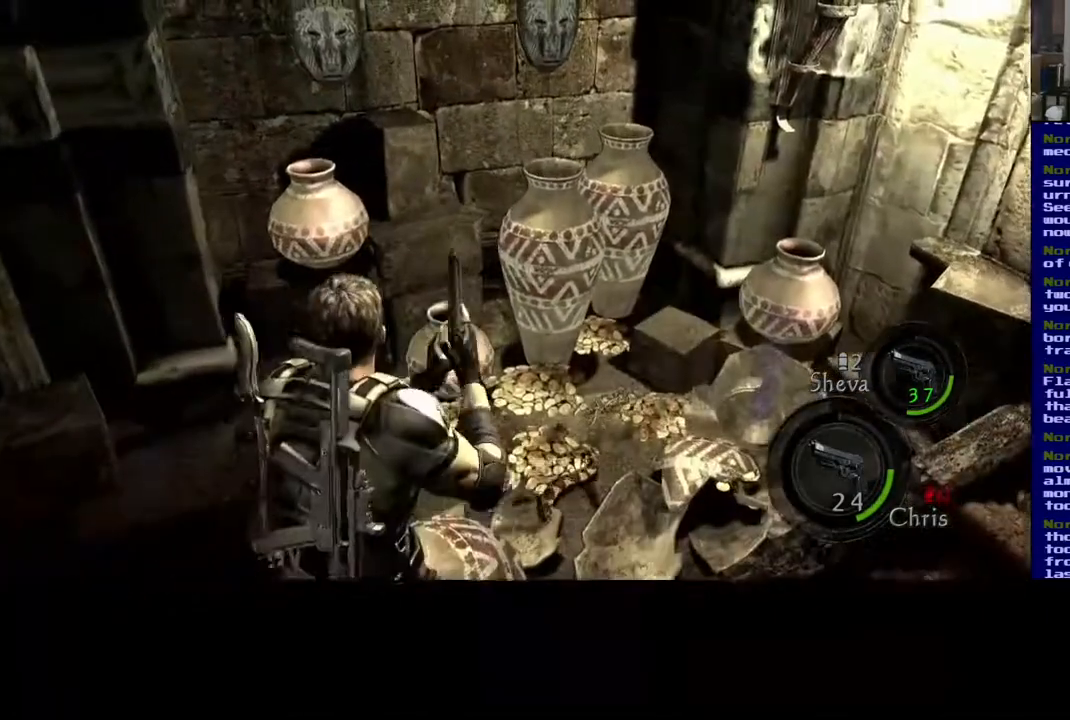
{"buttons": [], "left_stick": "up", "right_stick": "center", "events": [[500, "left_stick", "up"]]}
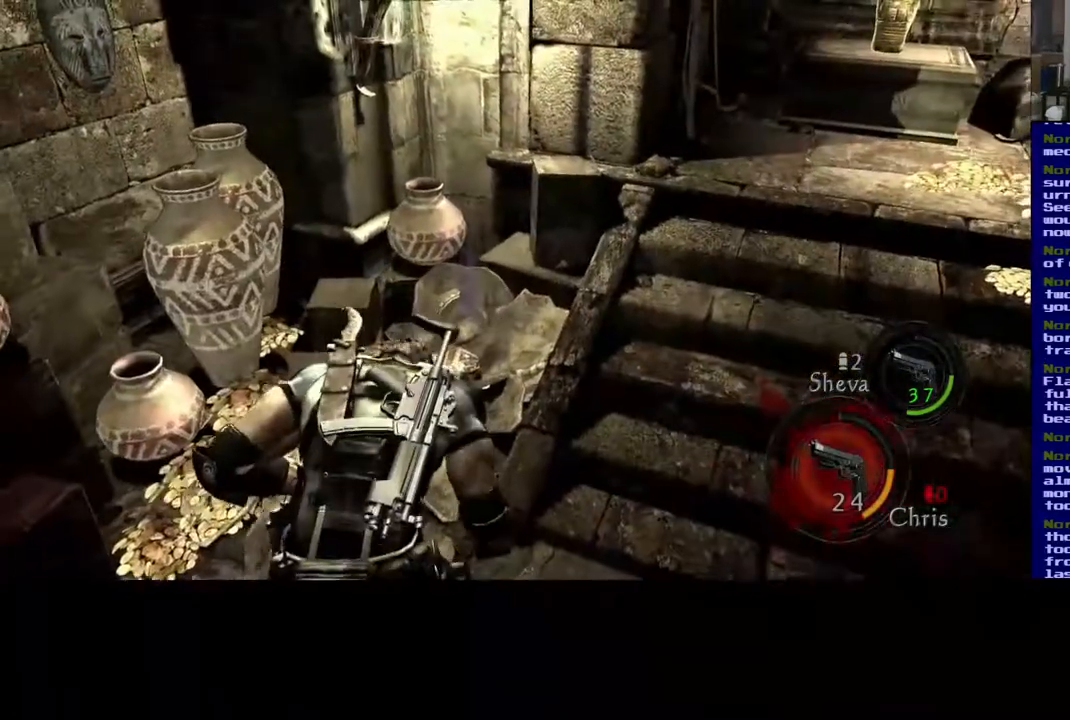
{"buttons": [], "left_stick": "down-left", "right_stick": "center", "events": [[133, "left_stick", "left"], [267, "left_stick", "down-left"], [333, "X", "down"], [450, "X", "up"]]}
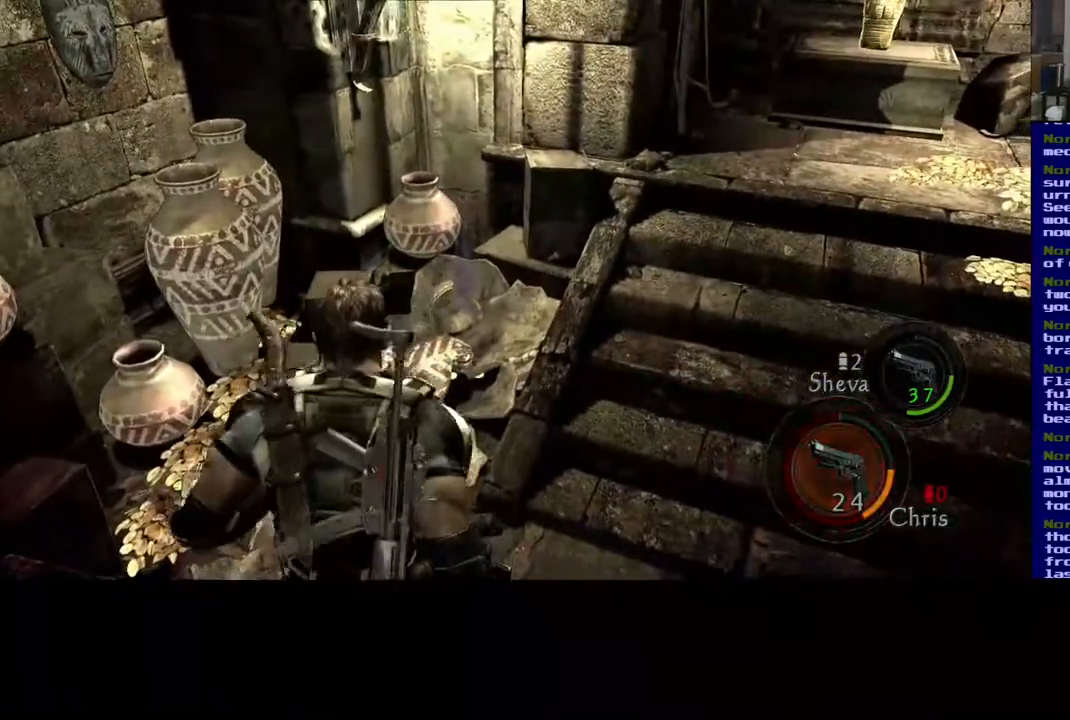
{"buttons": [], "left_stick": "down-left", "right_stick": "down", "events": [[133, "right_stick", "down"]]}
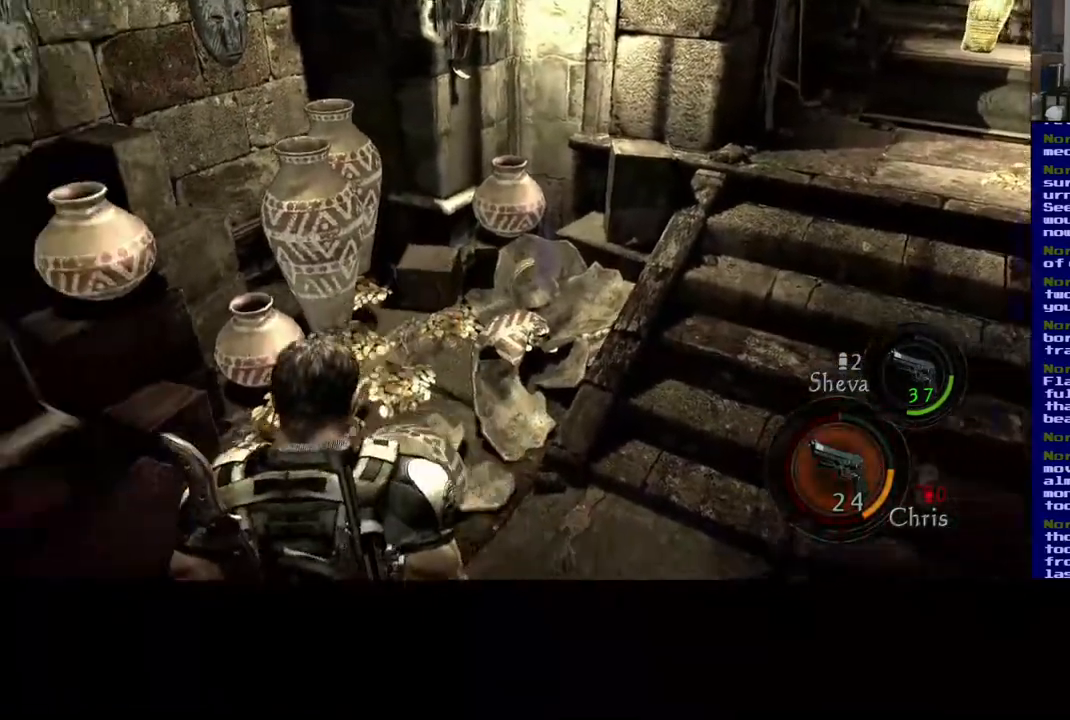
{"buttons": [], "left_stick": "down", "right_stick": "center", "events": [[317, "left_stick", "down"], [333, "right_stick", "center"]]}
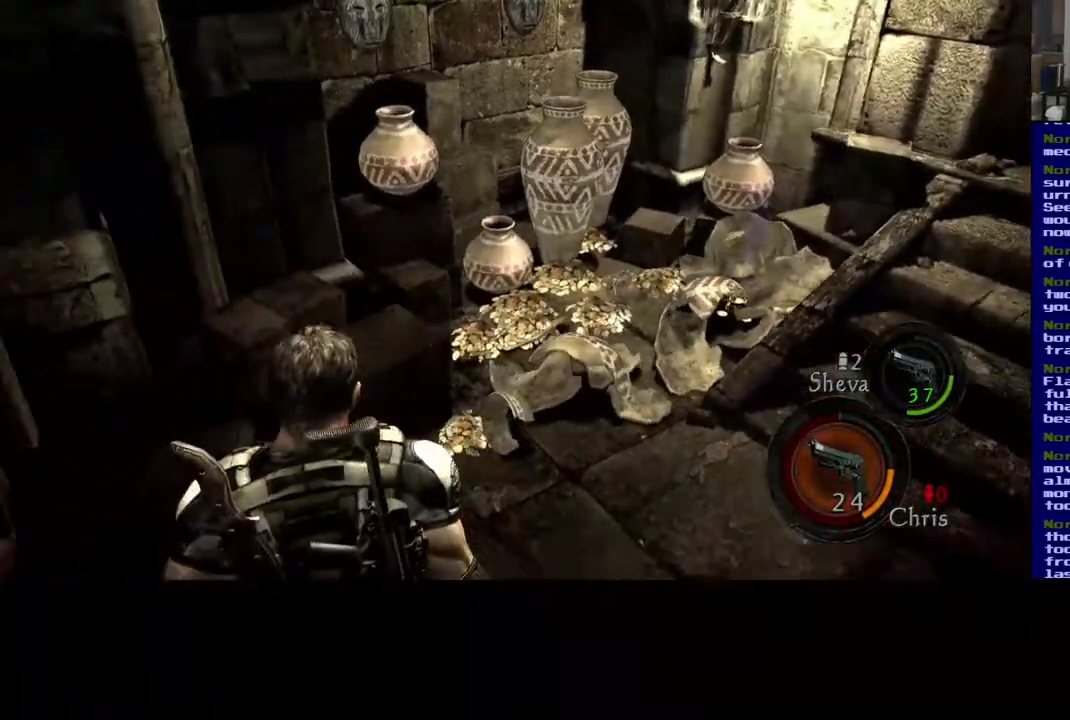
{"buttons": [], "left_stick": "up", "right_stick": "center", "events": [[183, "left_stick", "center"], [367, "left_stick", "up"]]}
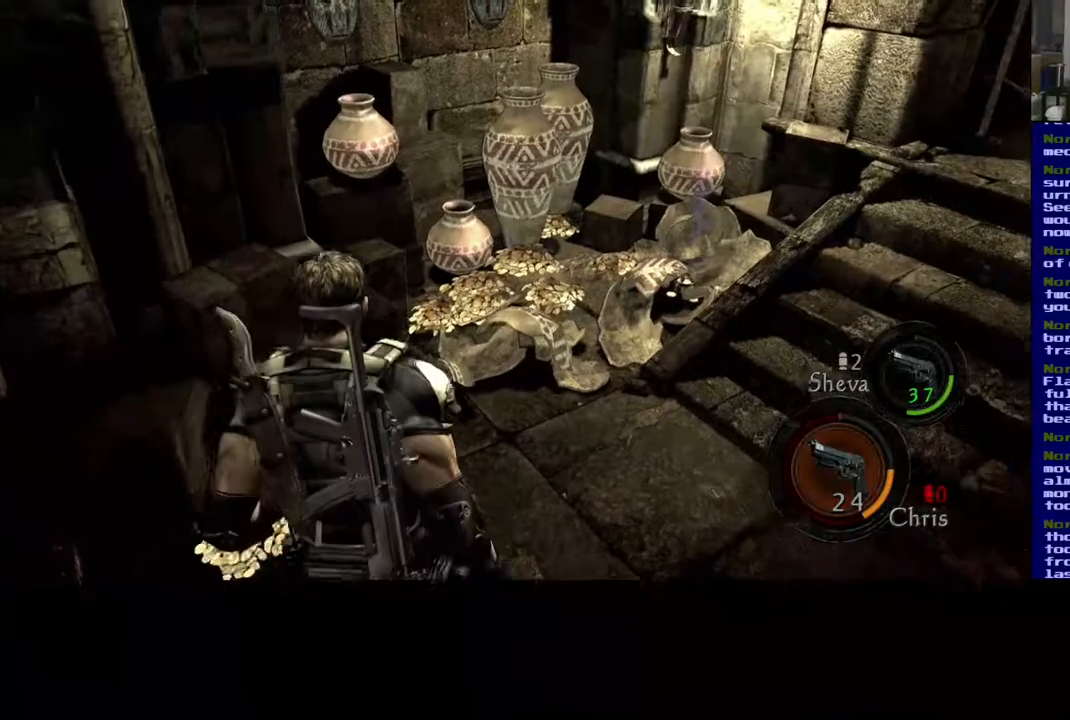
{"buttons": [], "left_stick": "down", "right_stick": "down", "events": [[117, "left_stick", "center"], [250, "right_stick", "down"], [300, "left_stick", "down"]]}
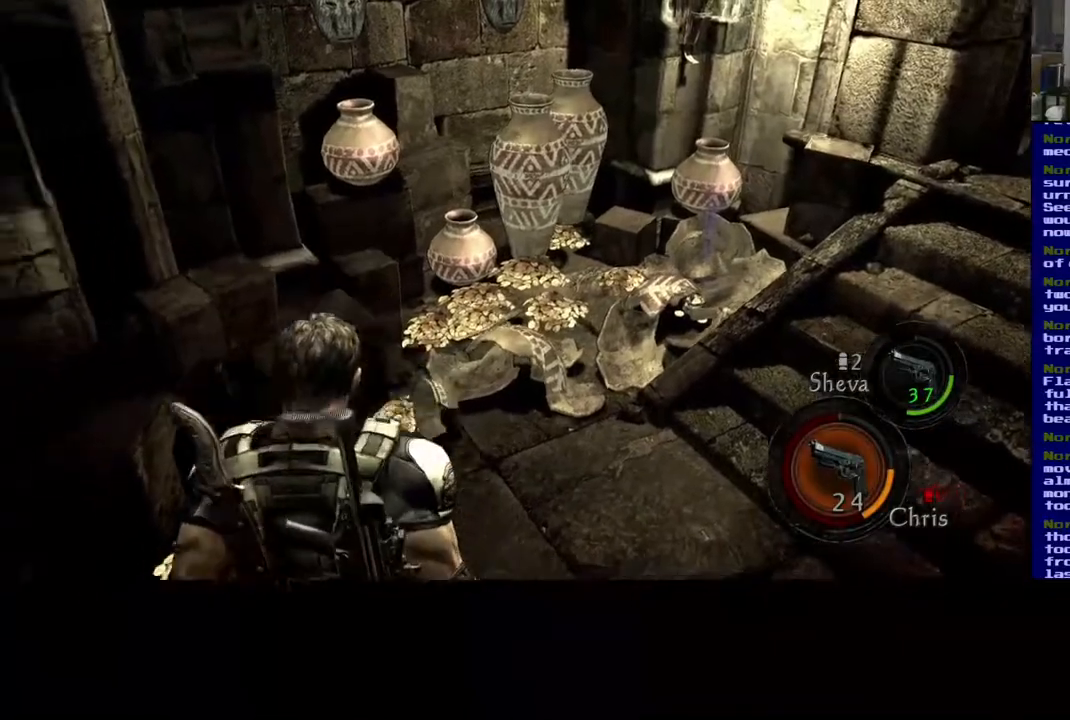
{"buttons": [], "left_stick": "down", "right_stick": "center", "events": [[100, "left_stick", "center"], [150, "right_stick", "center"], [483, "left_stick", "down"]]}
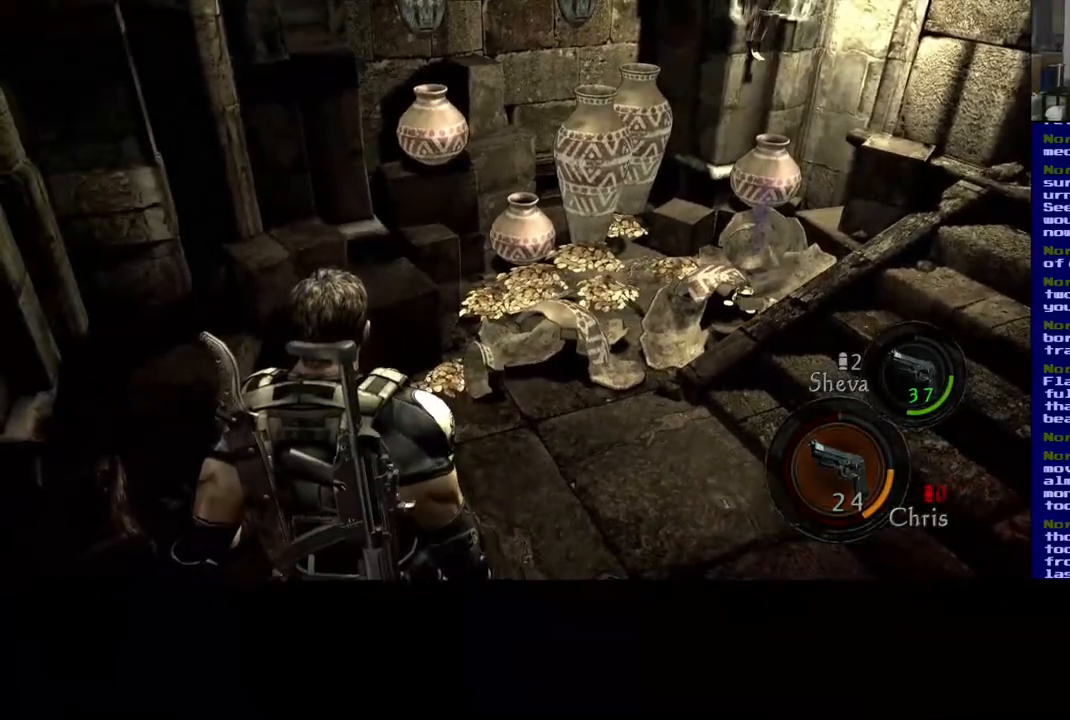
{"buttons": [], "left_stick": "down", "right_stick": "left", "events": [[50, "left_stick", "down-right"], [117, "right_stick", "left"], [400, "left_stick", "down"]]}
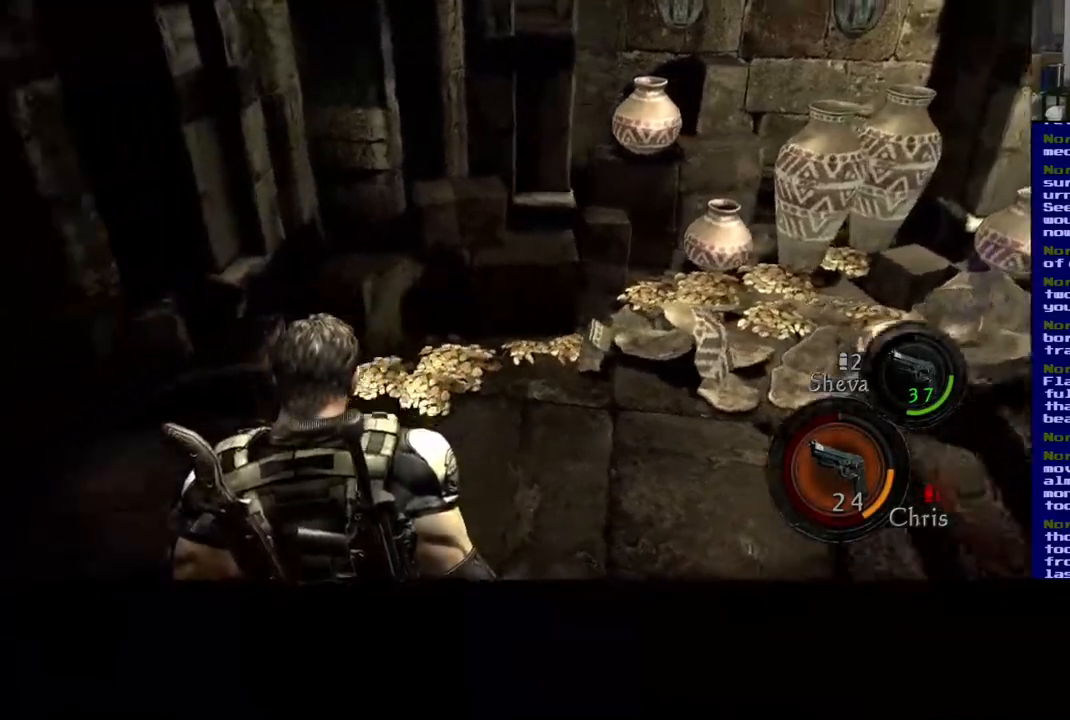
{"buttons": [], "left_stick": "down", "right_stick": "center", "events": [[317, "right_stick", "center"]]}
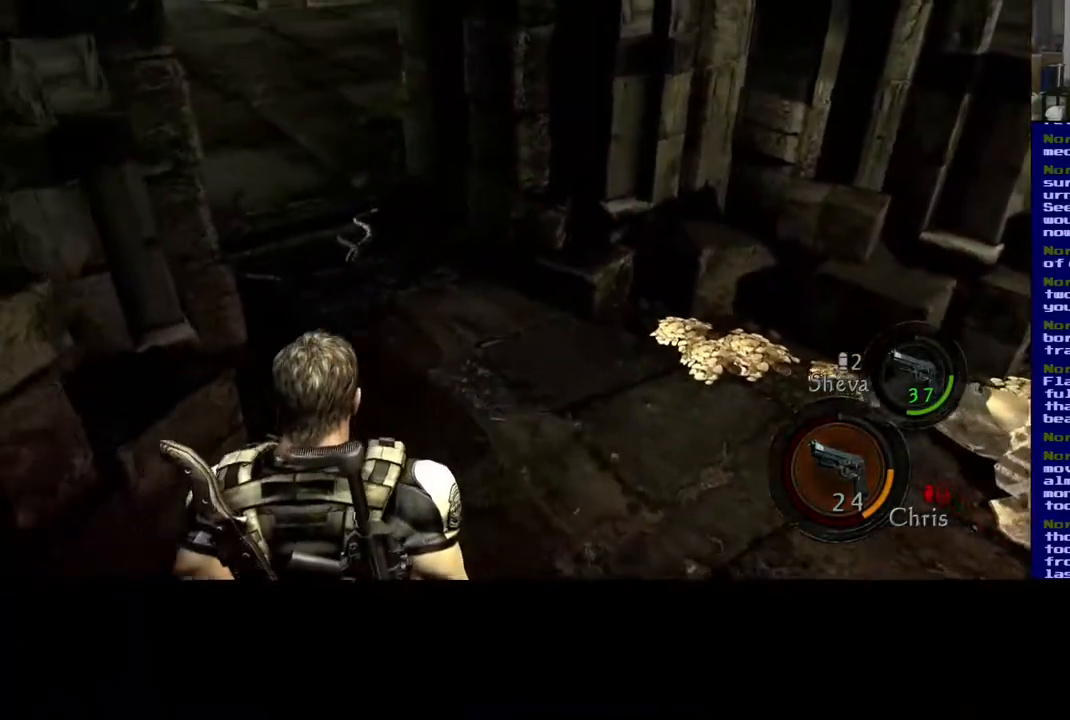
{"buttons": [], "left_stick": "center", "right_stick": "up-left", "events": [[117, "left_stick", "center"], [350, "right_stick", "up"], [483, "right_stick", "up-left"]]}
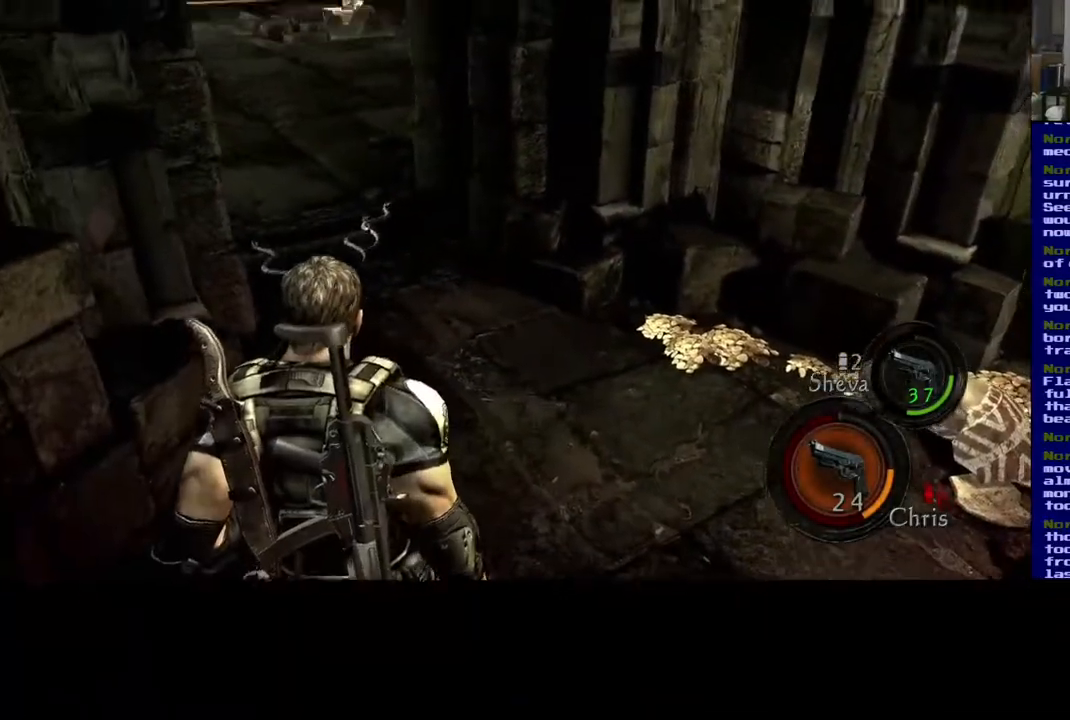
{"buttons": [], "left_stick": "center", "right_stick": "up-left", "events": [[133, "right_stick", "up"], [350, "right_stick", "left"], [450, "right_stick", "up-left"]]}
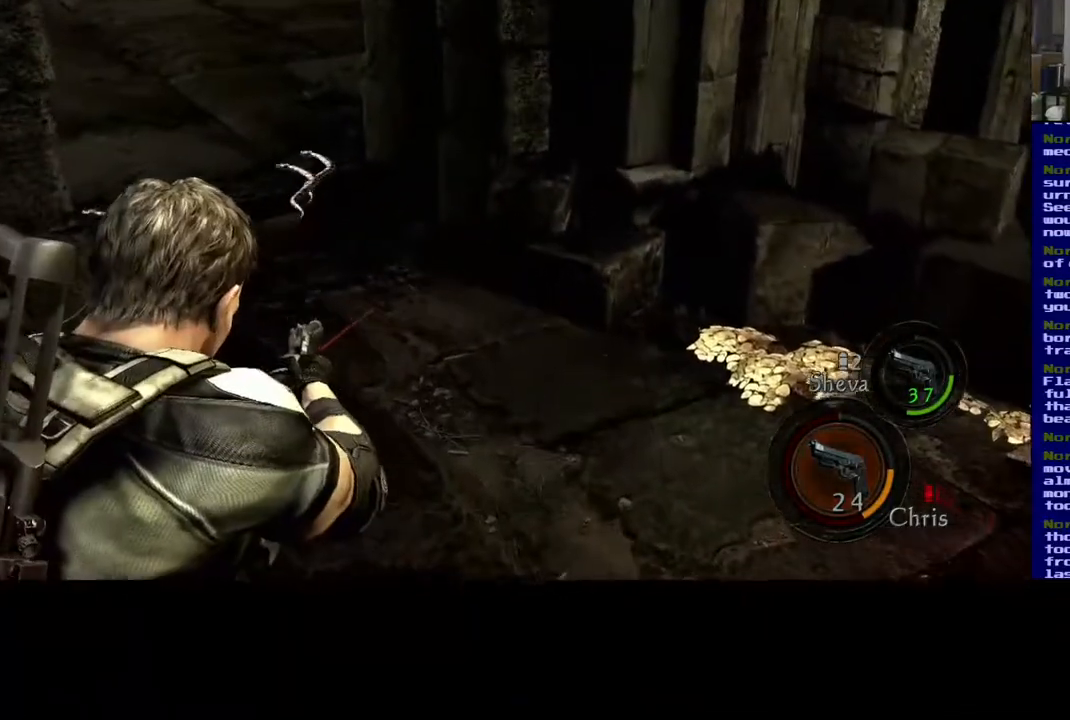
{"buttons": ["R2"], "left_stick": "center", "right_stick": "down-left", "events": [[467, "right_stick", "down-left"], [500, "R2", "down"]]}
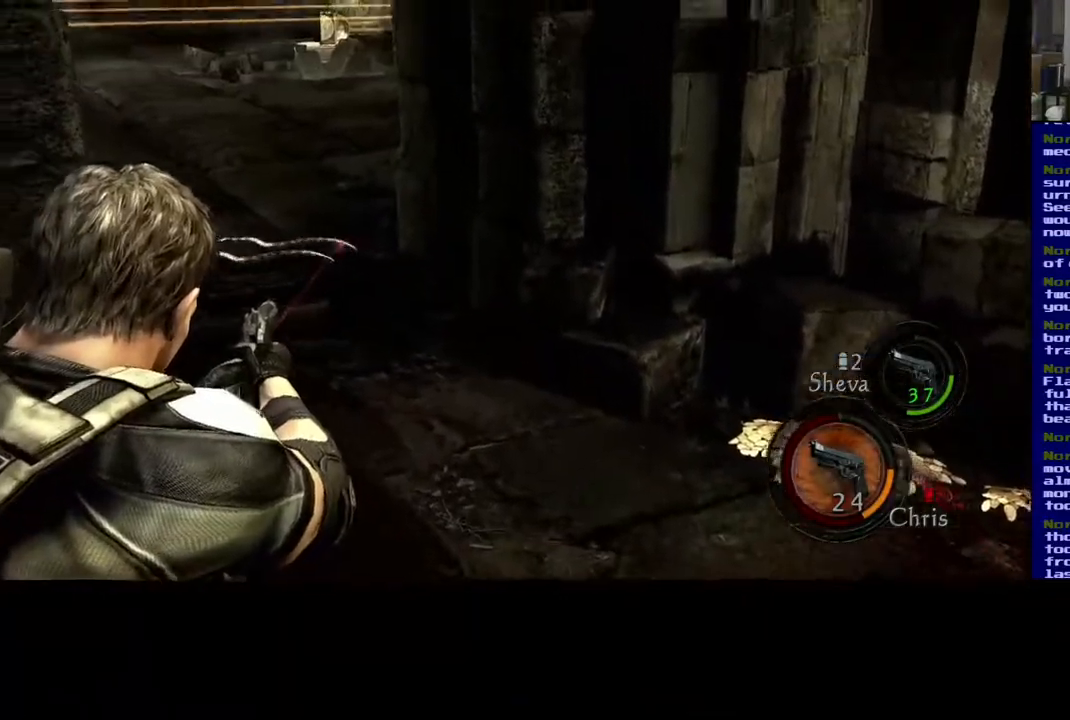
{"buttons": [], "left_stick": "center", "right_stick": "left", "events": [[167, "R2", "up"], [350, "right_stick", "left"]]}
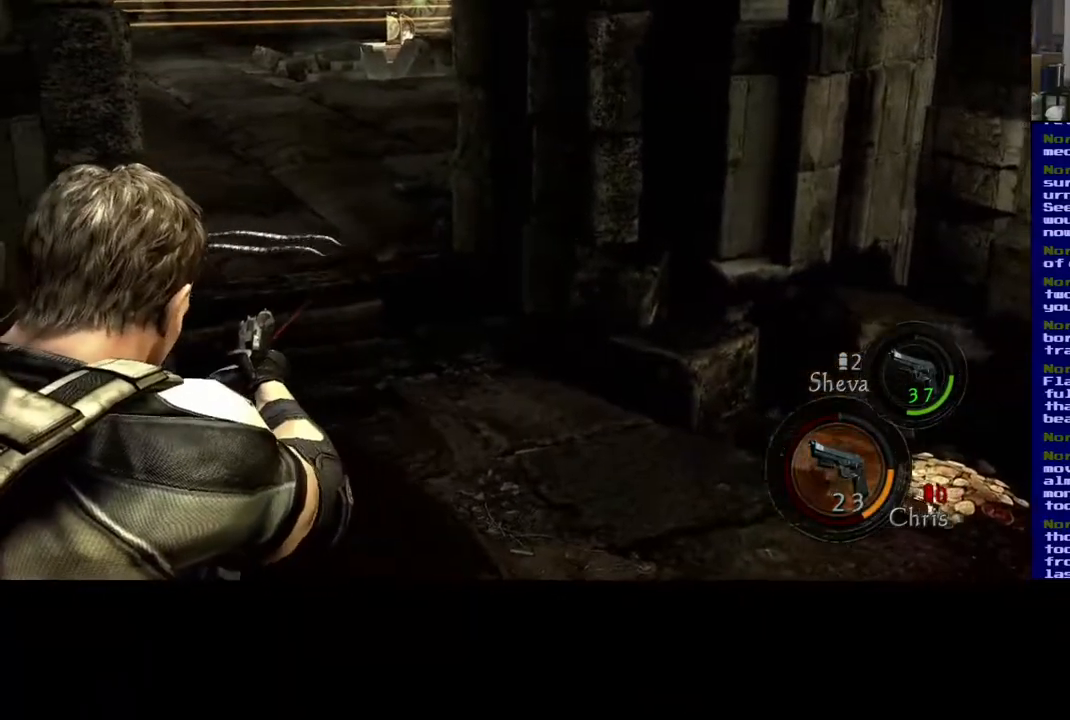
{"buttons": [], "left_stick": "center", "right_stick": "center"}
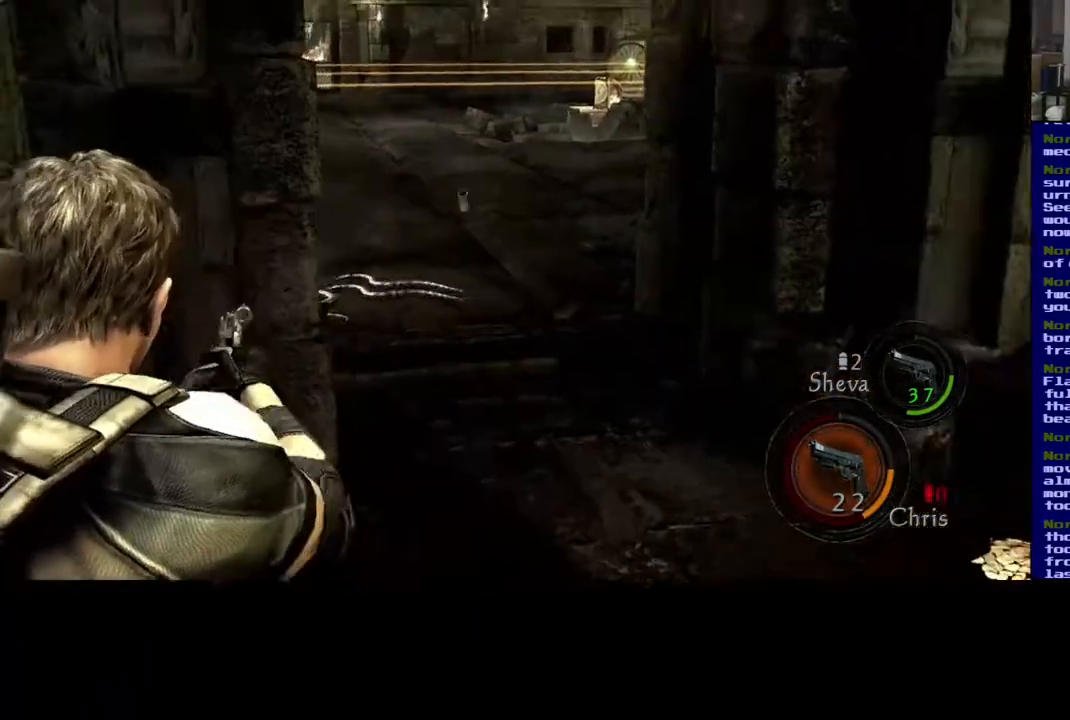
{"buttons": ["R2"], "left_stick": "center", "right_stick": "center", "events": [[283, "right_stick", "down"], [417, "right_stick", "center"], [450, "R2", "down"]]}
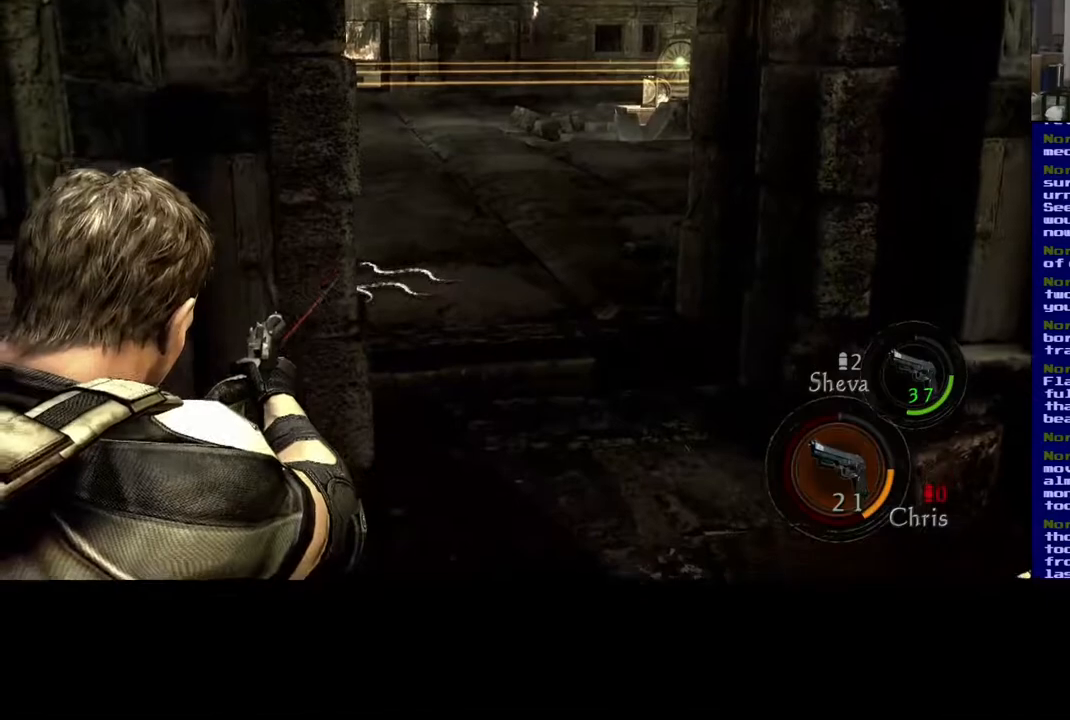
{"buttons": [], "left_stick": "right", "right_stick": "center", "events": [[100, "R2", "up"], [100, "right_stick", "down"], [267, "right_stick", "center"], [400, "left_stick", "right"]]}
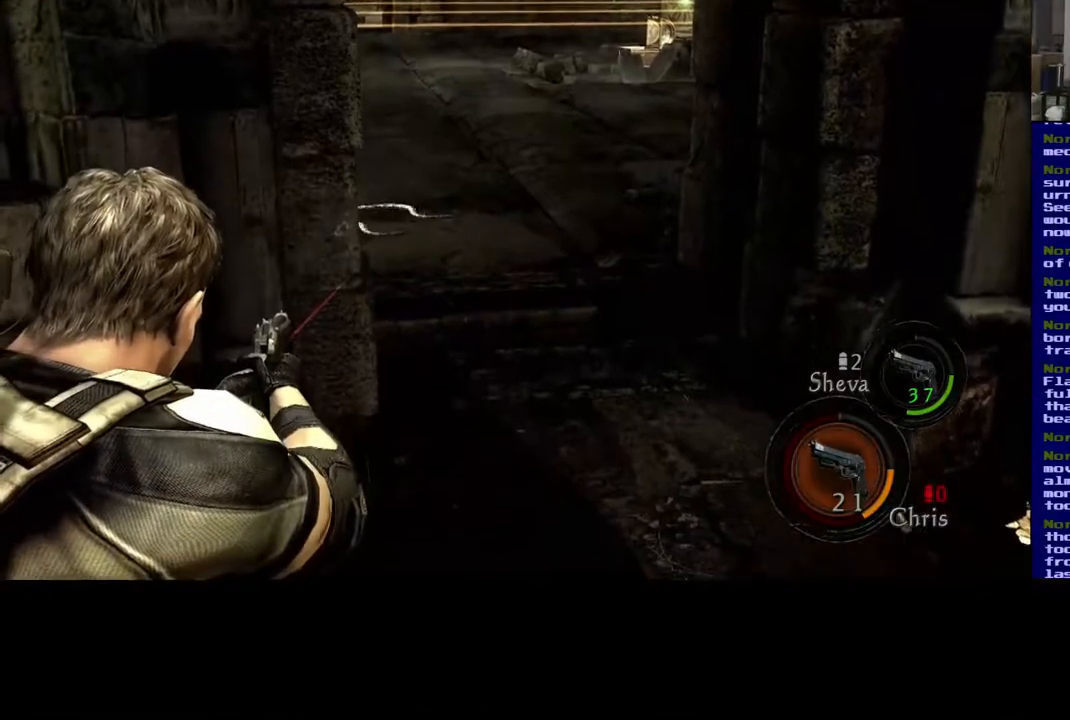
{"buttons": ["L3"], "left_stick": "up-right", "right_stick": "center", "events": [[100, "left_stick", "up-right"], [217, "L3", "down"]]}
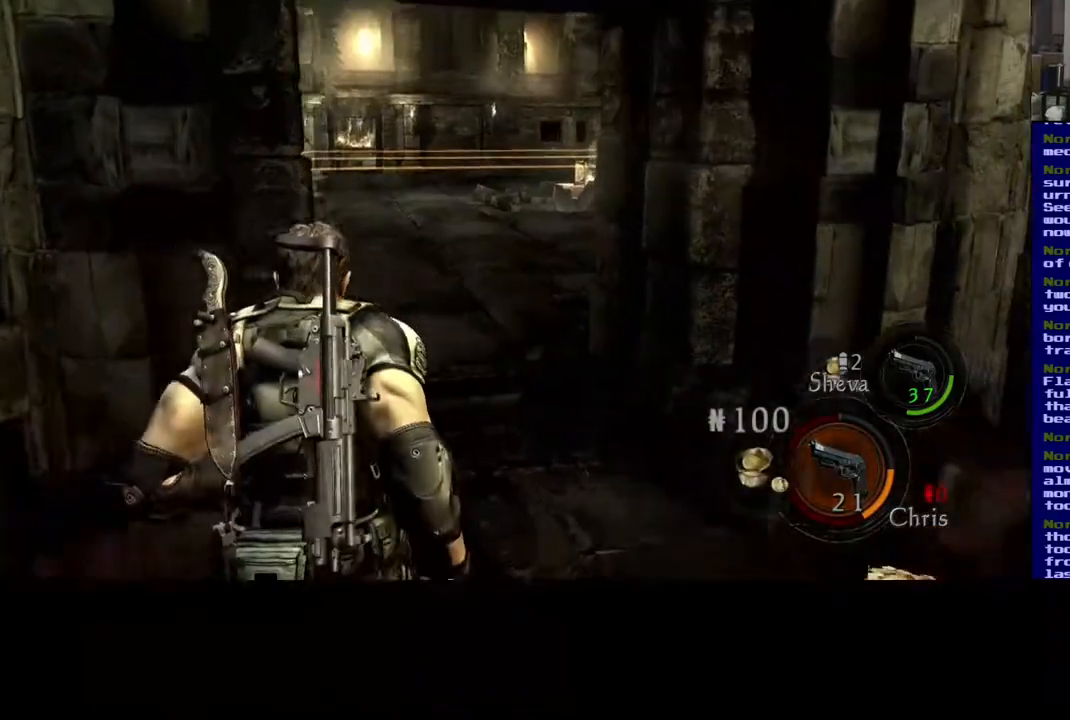
{"buttons": [], "left_stick": "up-right", "right_stick": "center", "events": [[17, "right_stick", "down"], [100, "right_stick", "down-left"], [317, "L3", "up"], [317, "right_stick", "left"], [500, "right_stick", "center"]]}
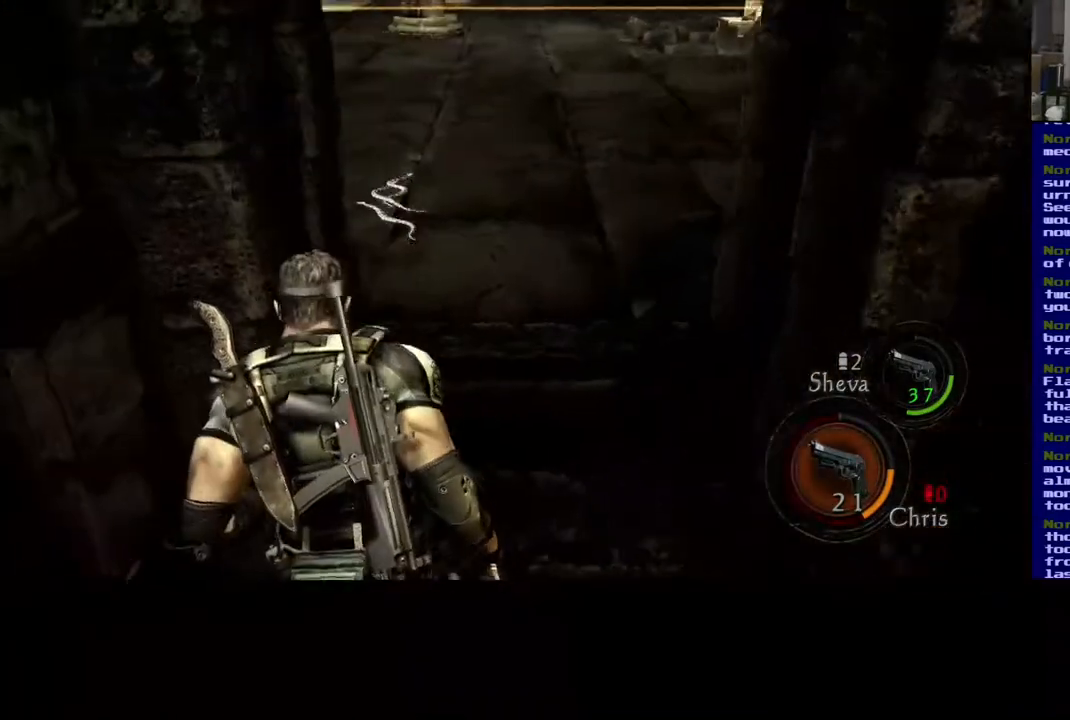
{"buttons": [], "left_stick": "up-right", "right_stick": "right", "events": [[167, "right_stick", "up-left"], [317, "right_stick", "right"]]}
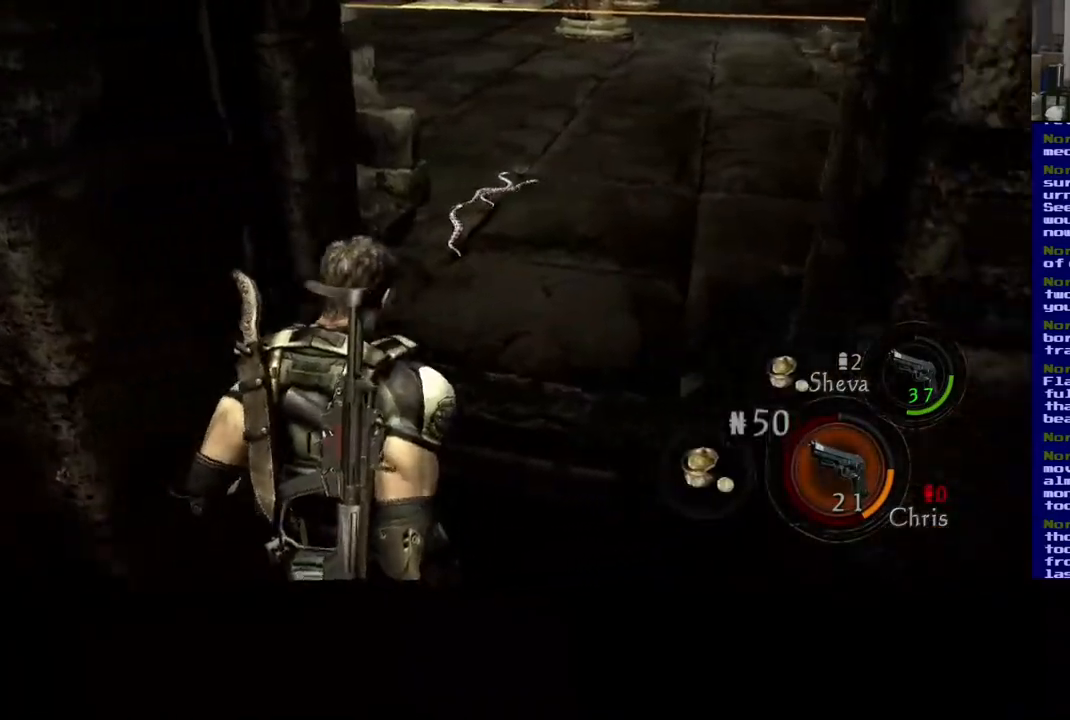
{"buttons": [], "left_stick": "center", "right_stick": "left", "events": [[33, "left_stick", "up"], [67, "right_stick", "up-left"], [283, "right_stick", "center"], [433, "right_stick", "left"], [500, "left_stick", "center"]]}
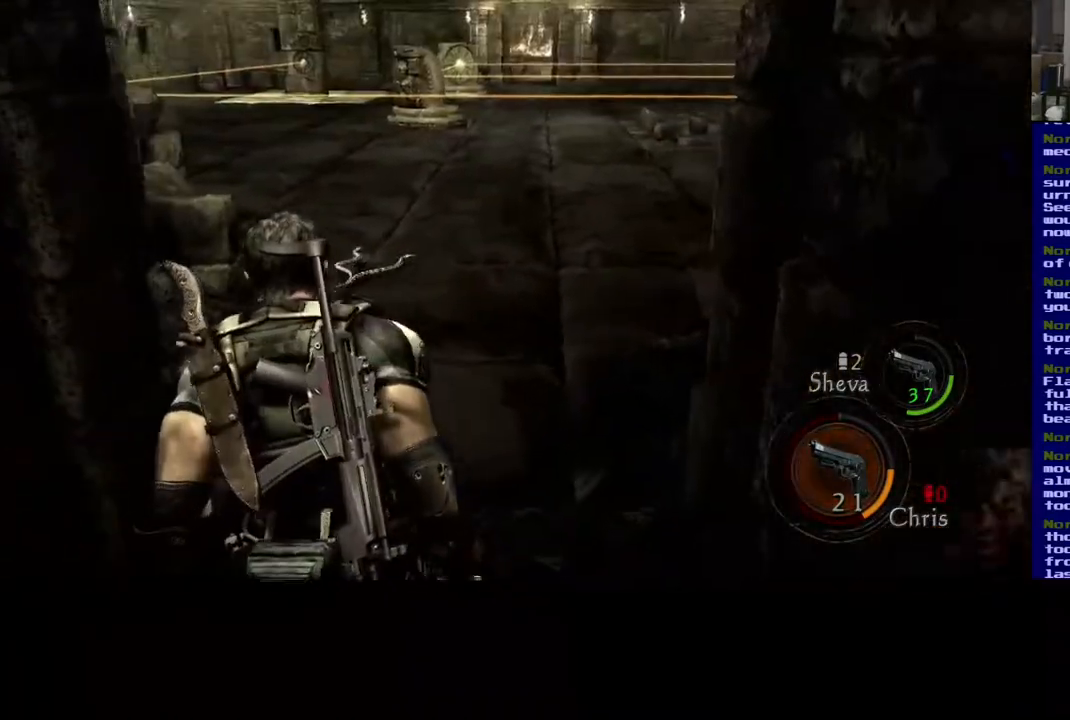
{"buttons": [], "left_stick": "center", "right_stick": "up", "events": [[83, "right_stick", "center"], [383, "right_stick", "up"]]}
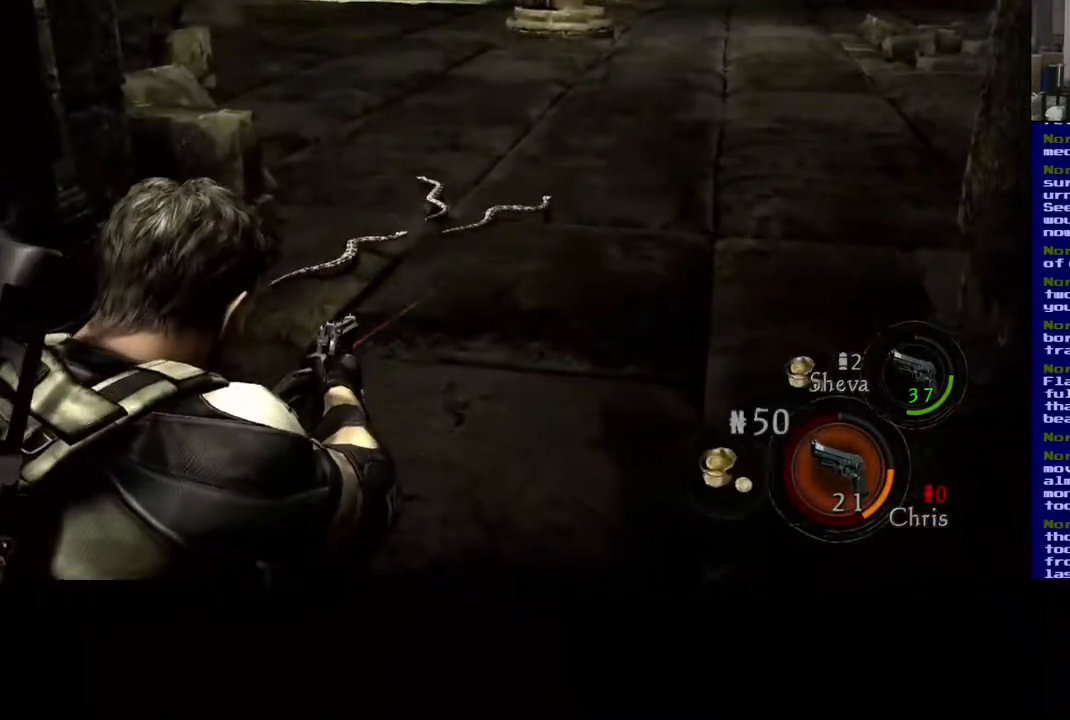
{"buttons": [], "left_stick": "center", "right_stick": "up", "events": [[217, "right_stick", "center"], [350, "right_stick", "up"]]}
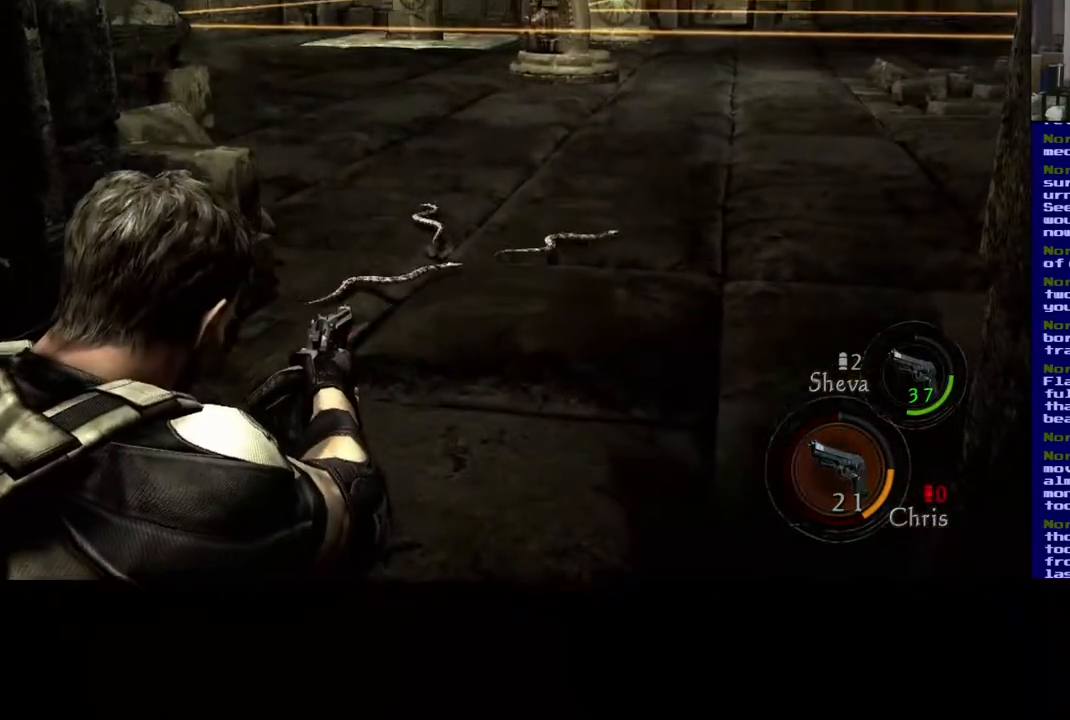
{"buttons": [], "left_stick": "center", "right_stick": "center", "events": [[50, "right_stick", "center"], [150, "right_stick", "up-left"], [300, "right_stick", "center"], [367, "right_stick", "left"], [467, "right_stick", "center"]]}
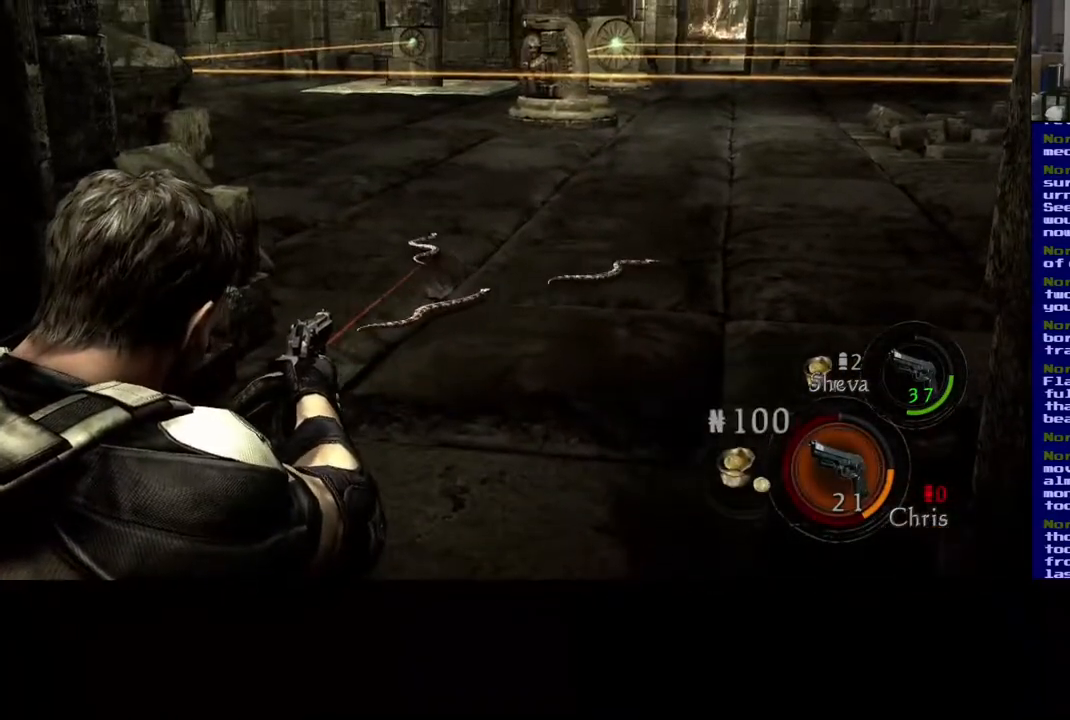
{"buttons": [], "left_stick": "center", "right_stick": "center"}
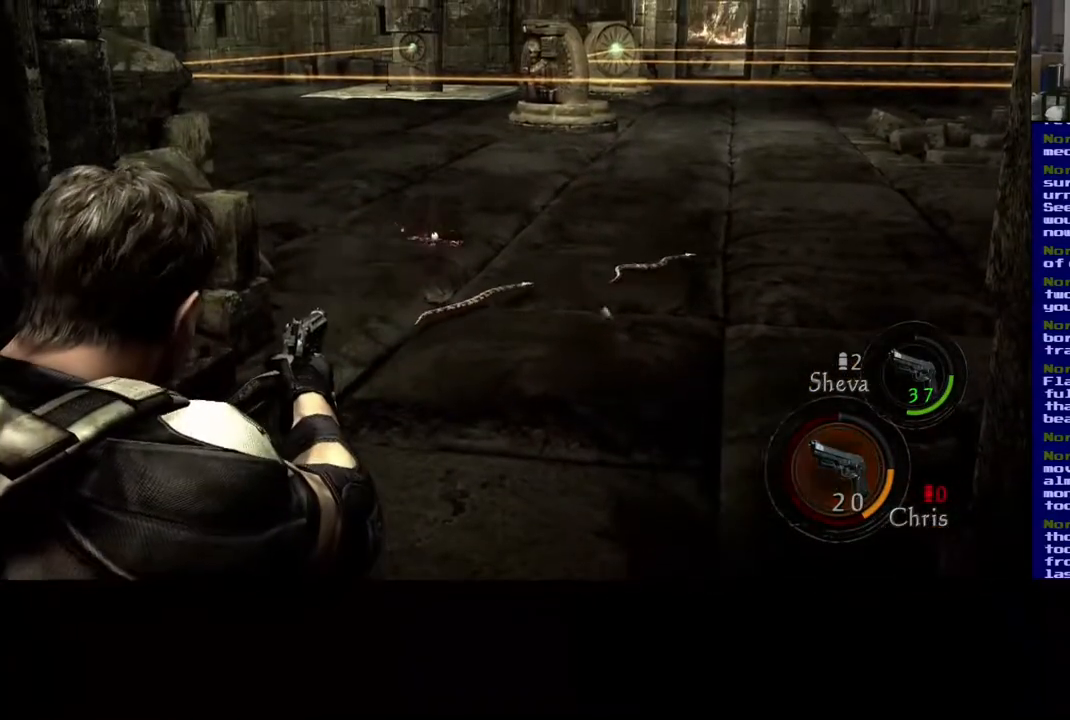
{"buttons": [], "left_stick": "center", "right_stick": "center", "events": [[250, "right_stick", "right"], [467, "right_stick", "center"]]}
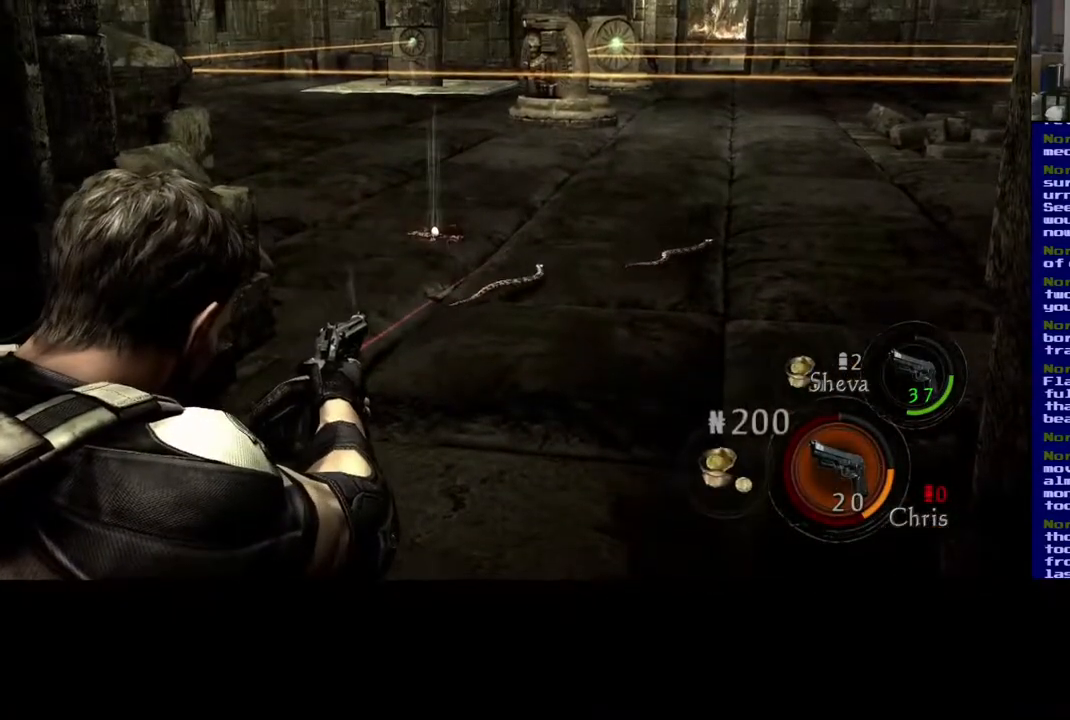
{"buttons": [], "left_stick": "center", "right_stick": "center", "events": [[50, "right_stick", "right"], [250, "right_stick", "center"]]}
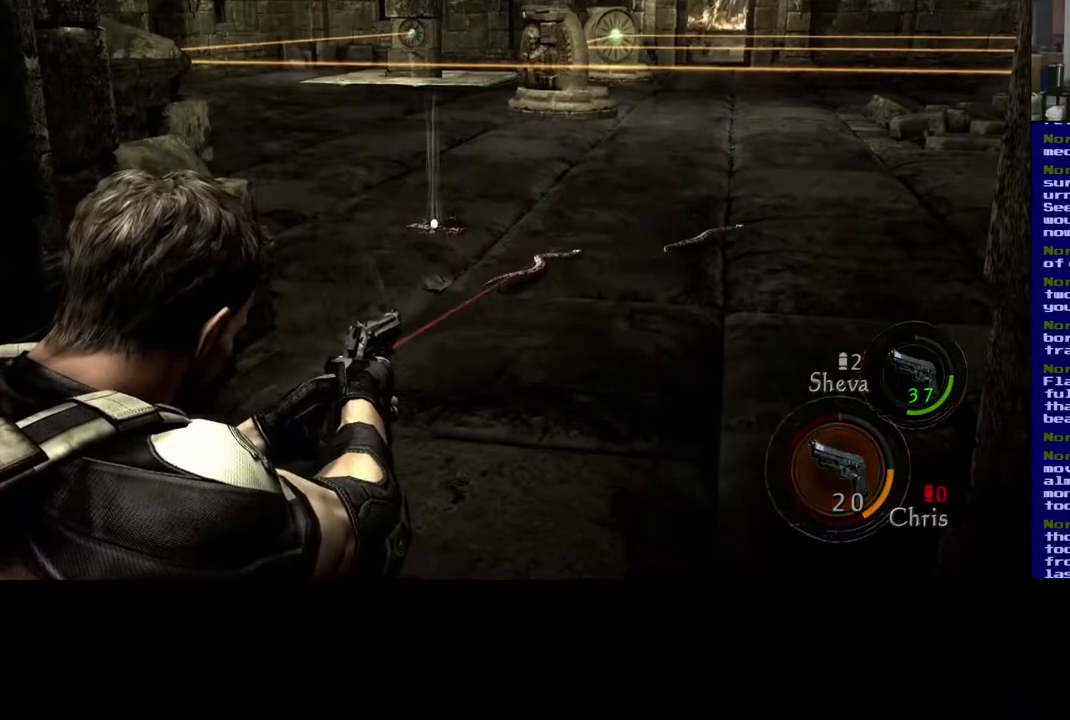
{"buttons": [], "left_stick": "center", "right_stick": "center", "events": [[50, "right_stick", "left"], [150, "right_stick", "center"]]}